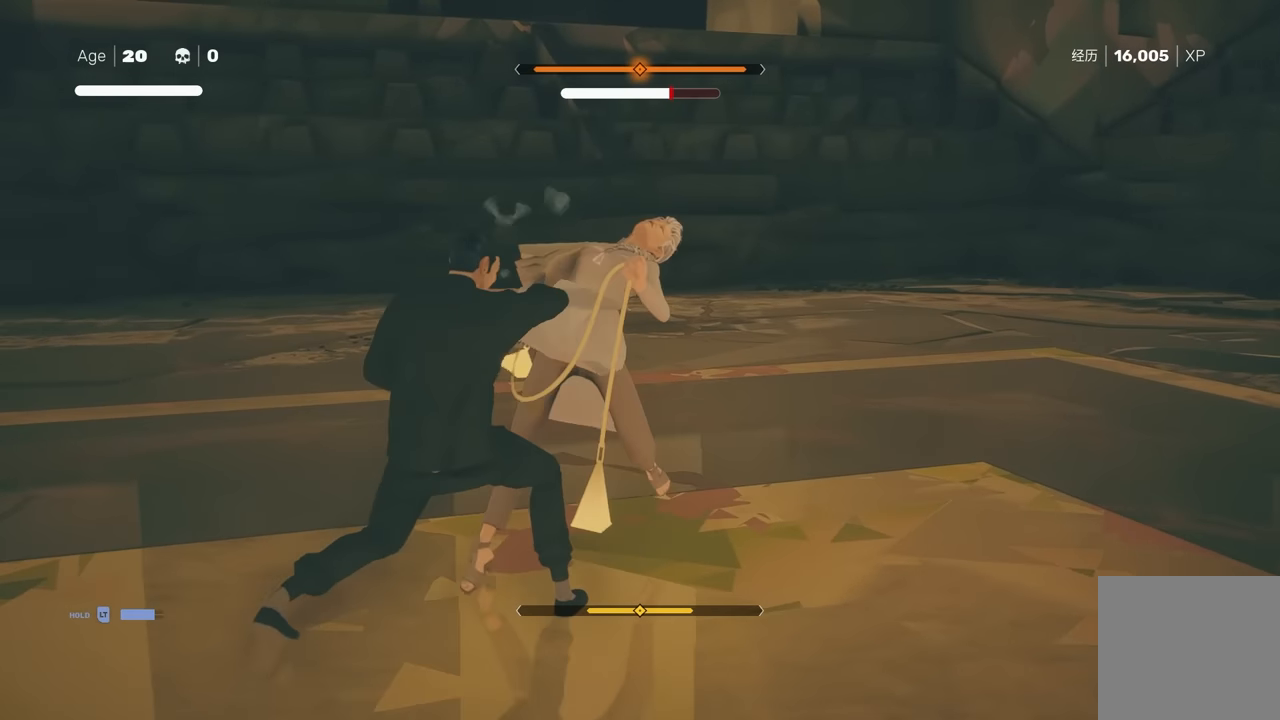
Gameplay with a controller (Xbox layout); each line is a JSON object with the inputs held at the frame after it. "events" lists button and stick changes between this image and that frame as [ms after this image, input, new state], when the widget could be followed in between. Not read: L2.
{"buttons": [], "left_stick": "center", "right_stick": "center", "events": [[150, "X", "down"], [183, "X", "up"], [183, "Y", "down"], [300, "Y", "up"]]}
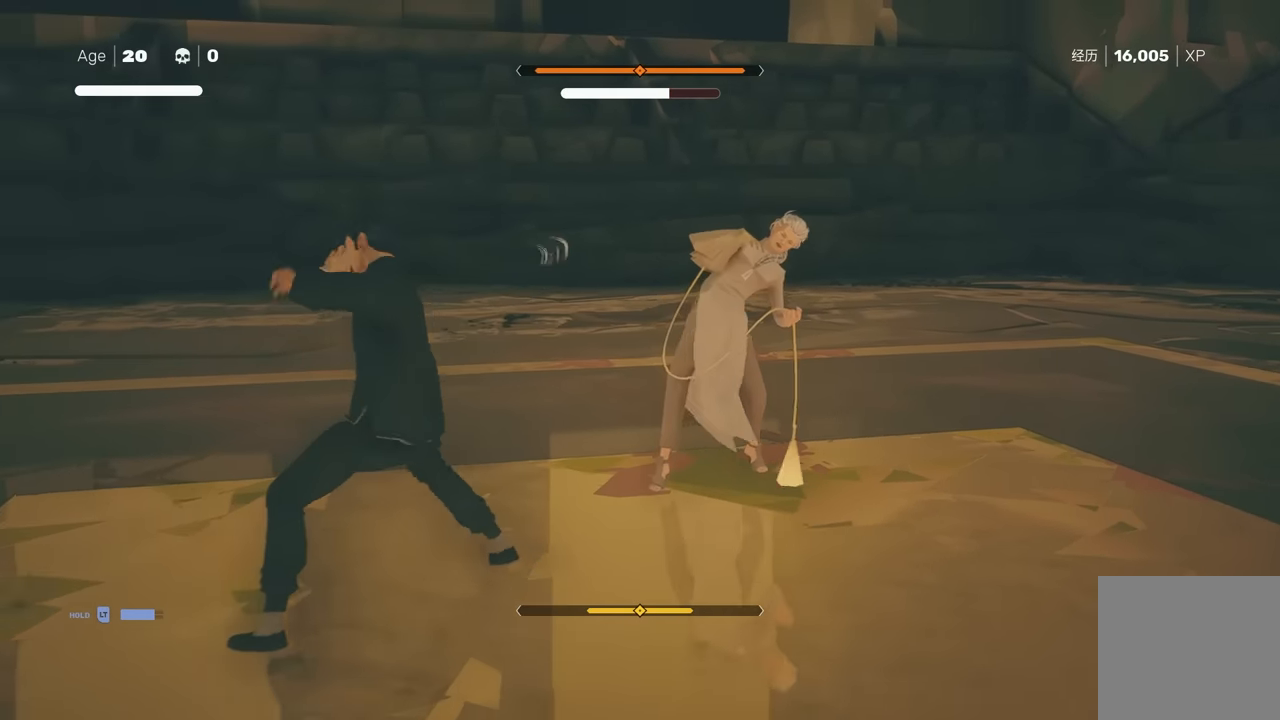
{"buttons": [], "left_stick": "center", "right_stick": "center", "events": [[50, "X", "down"], [167, "X", "up"]]}
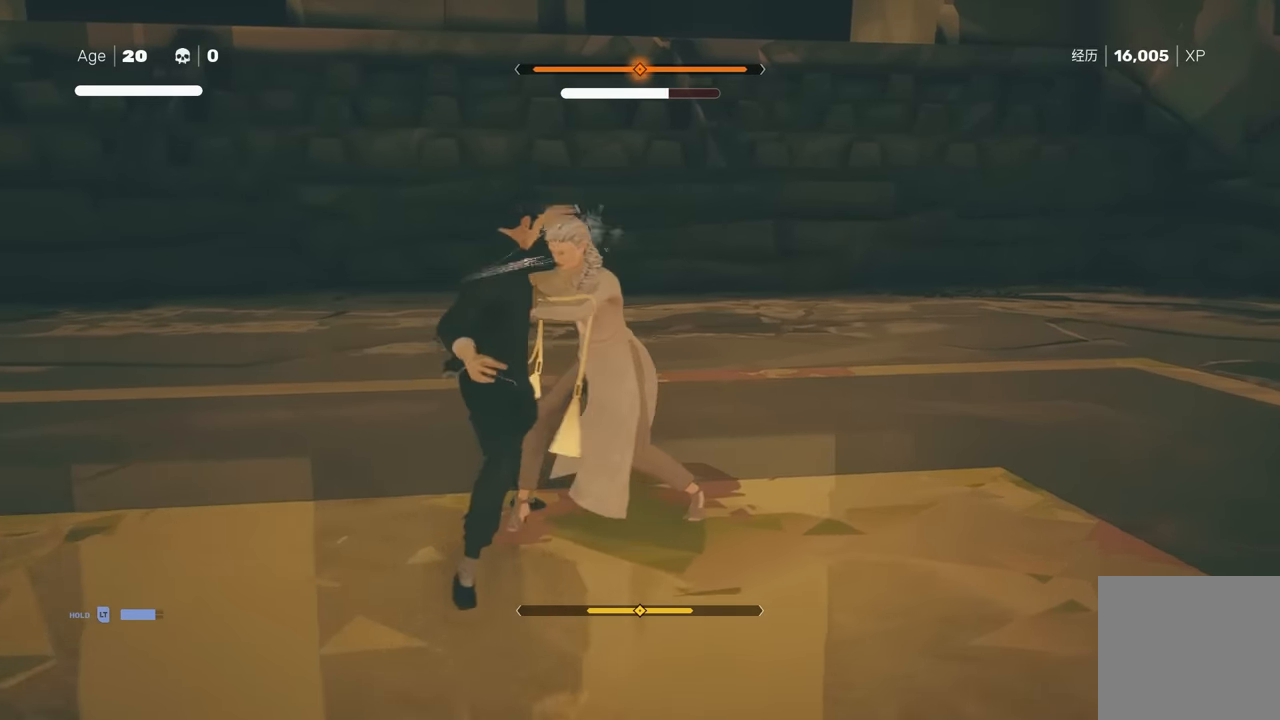
{"buttons": [], "left_stick": "down-left", "right_stick": "center", "events": [[433, "left_stick", "down-left"]]}
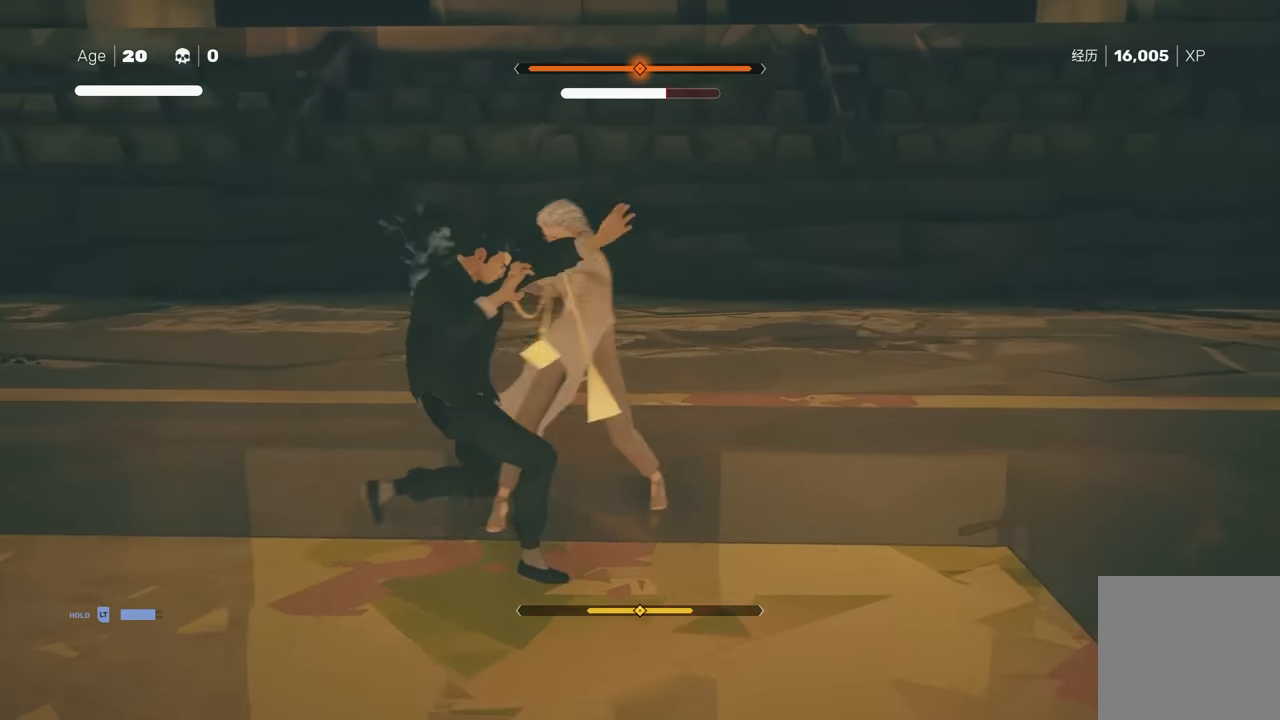
{"buttons": [], "left_stick": "down-left", "right_stick": "center", "events": [[67, "R2", "down"], [200, "left_stick", "center"], [217, "R2", "up"], [483, "left_stick", "down-left"]]}
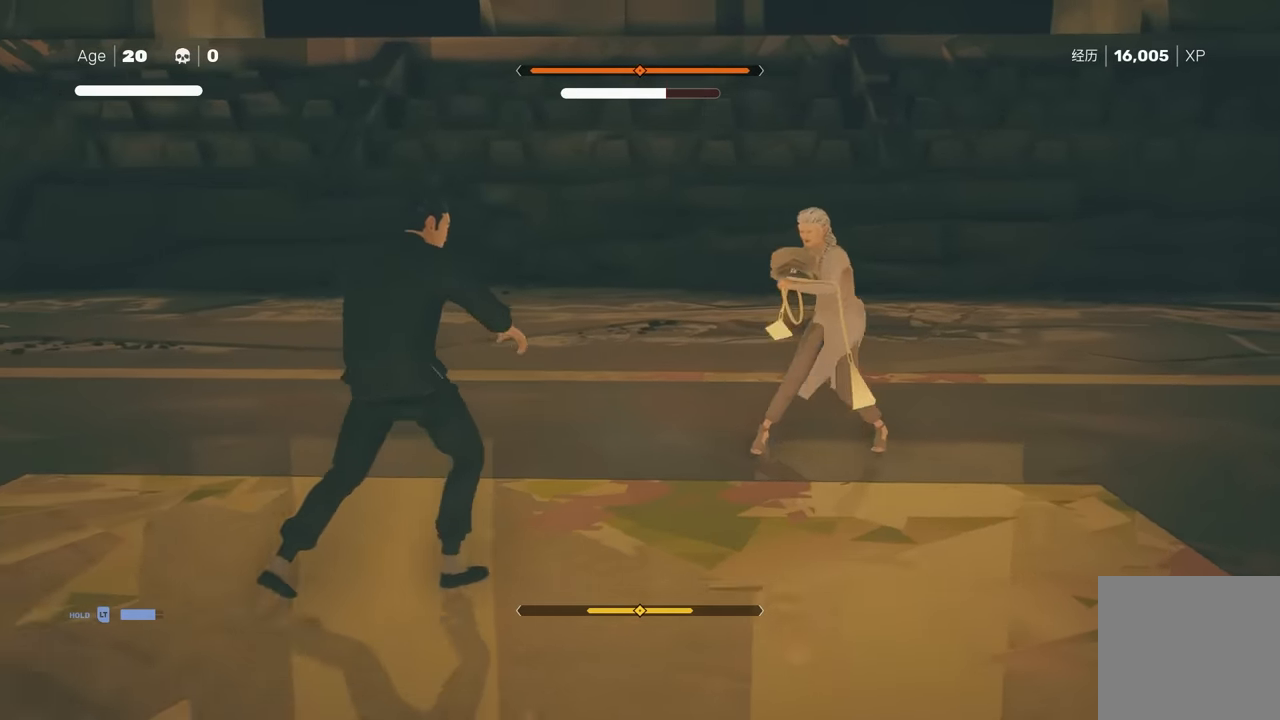
{"buttons": [], "left_stick": "center", "right_stick": "center", "events": [[117, "R2", "down"], [267, "R2", "up"], [433, "left_stick", "center"]]}
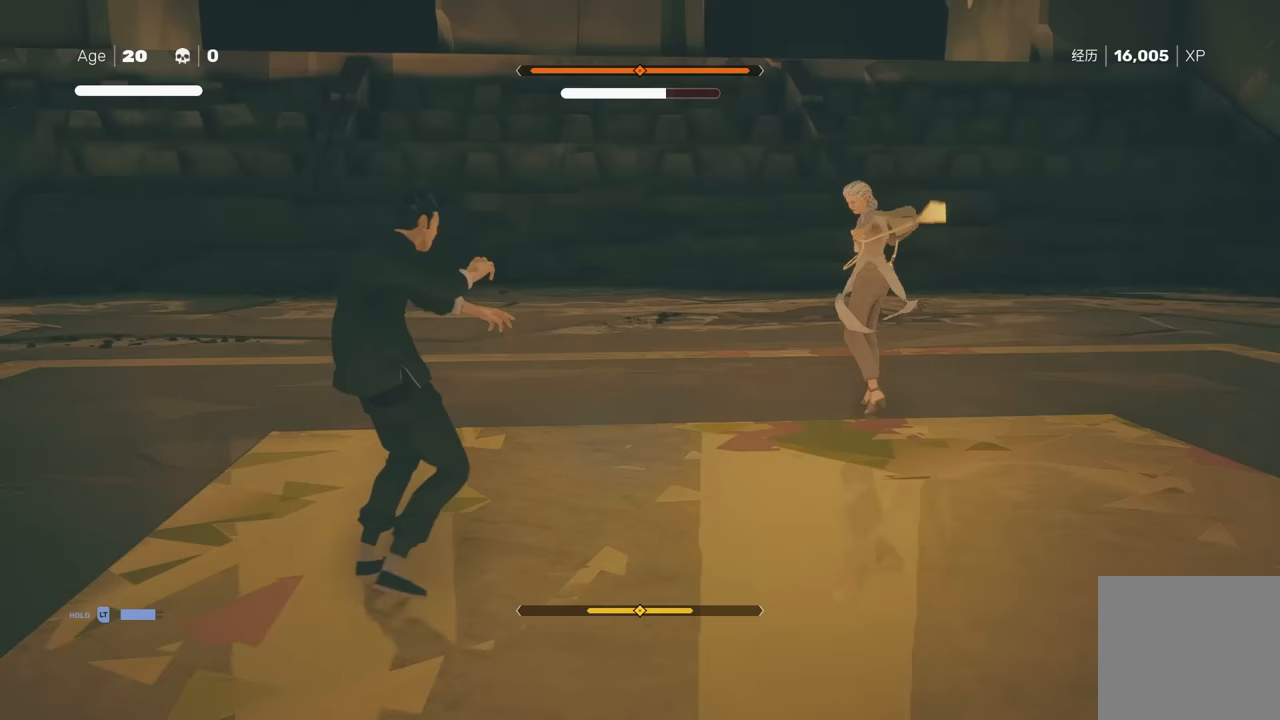
{"buttons": [], "left_stick": "center", "right_stick": "center", "events": [[117, "left_stick", "up"], [200, "left_stick", "center"]]}
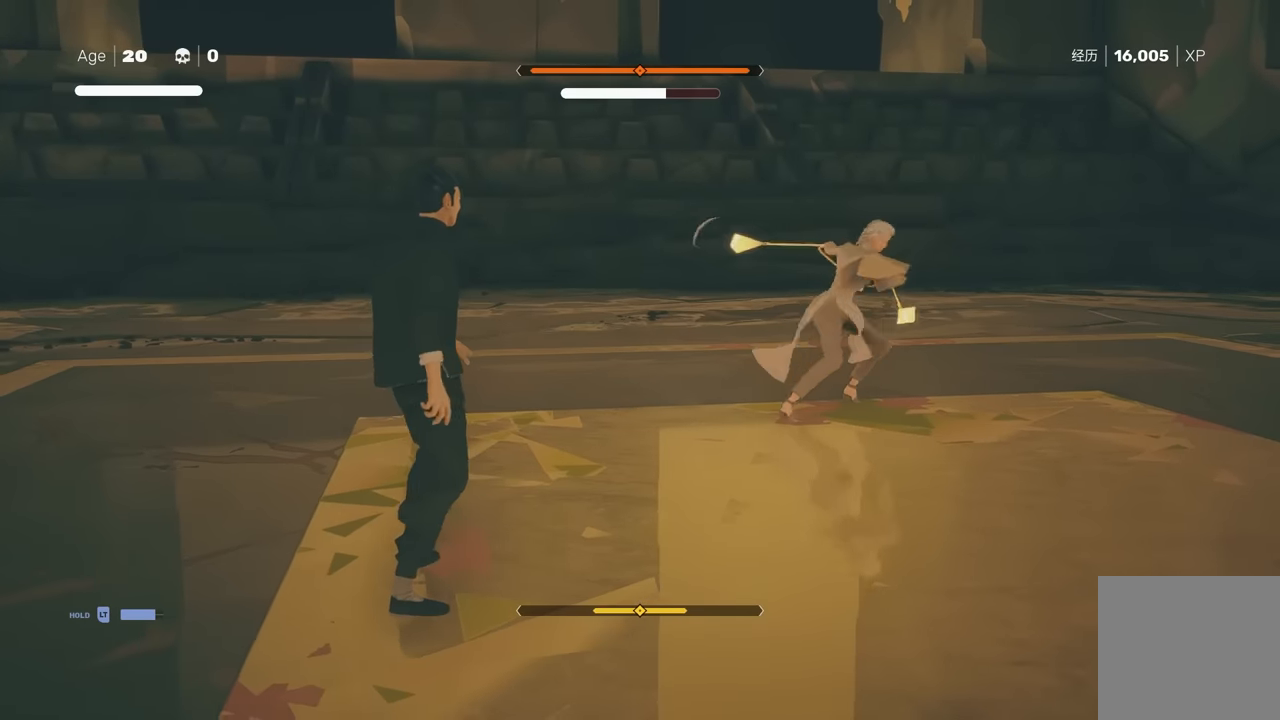
{"buttons": [], "left_stick": "center", "right_stick": "center", "events": [[50, "L1", "down"], [333, "L1", "up"]]}
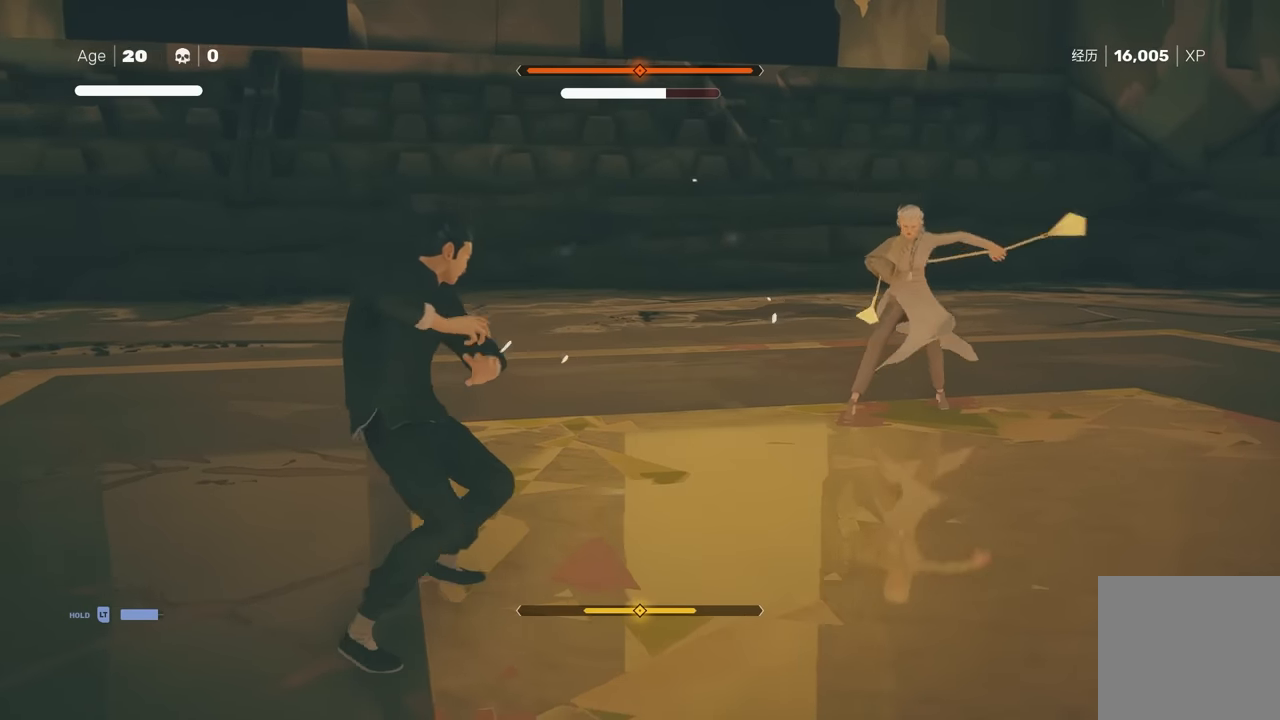
{"buttons": [], "left_stick": "center", "right_stick": "center", "events": []}
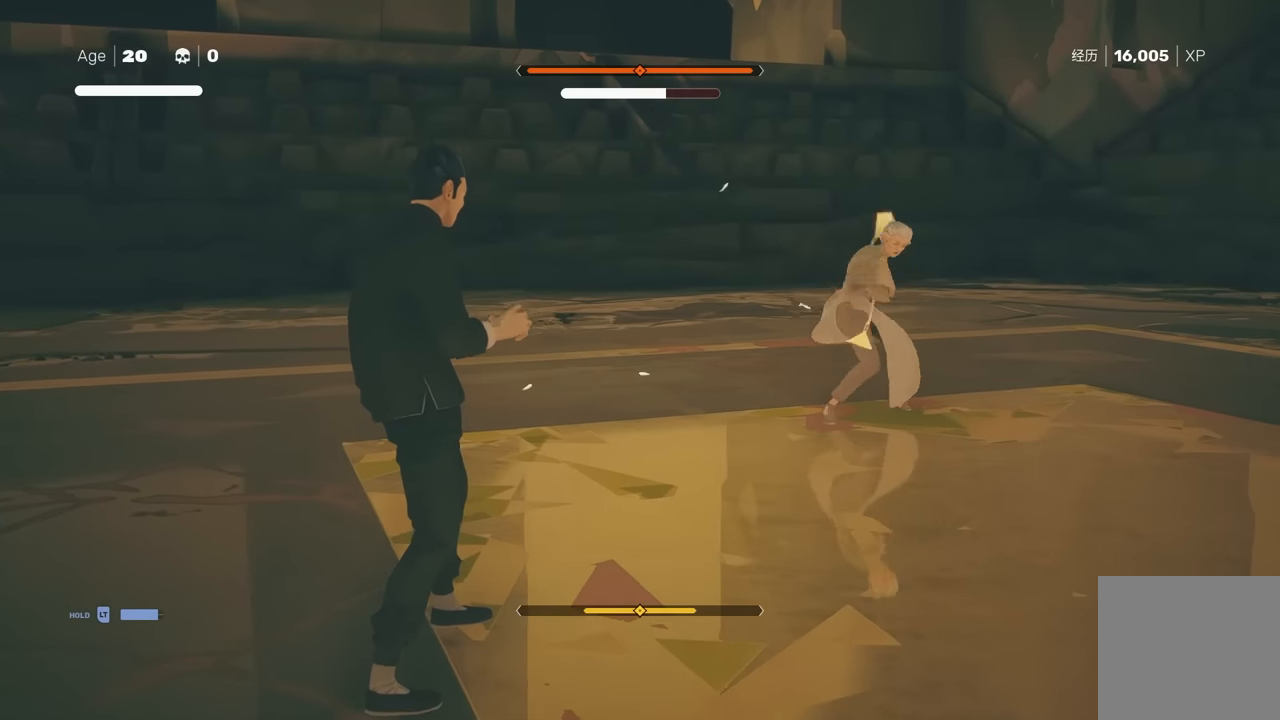
{"buttons": [], "left_stick": "center", "right_stick": "center", "events": [[133, "L1", "down"], [450, "L1", "up"]]}
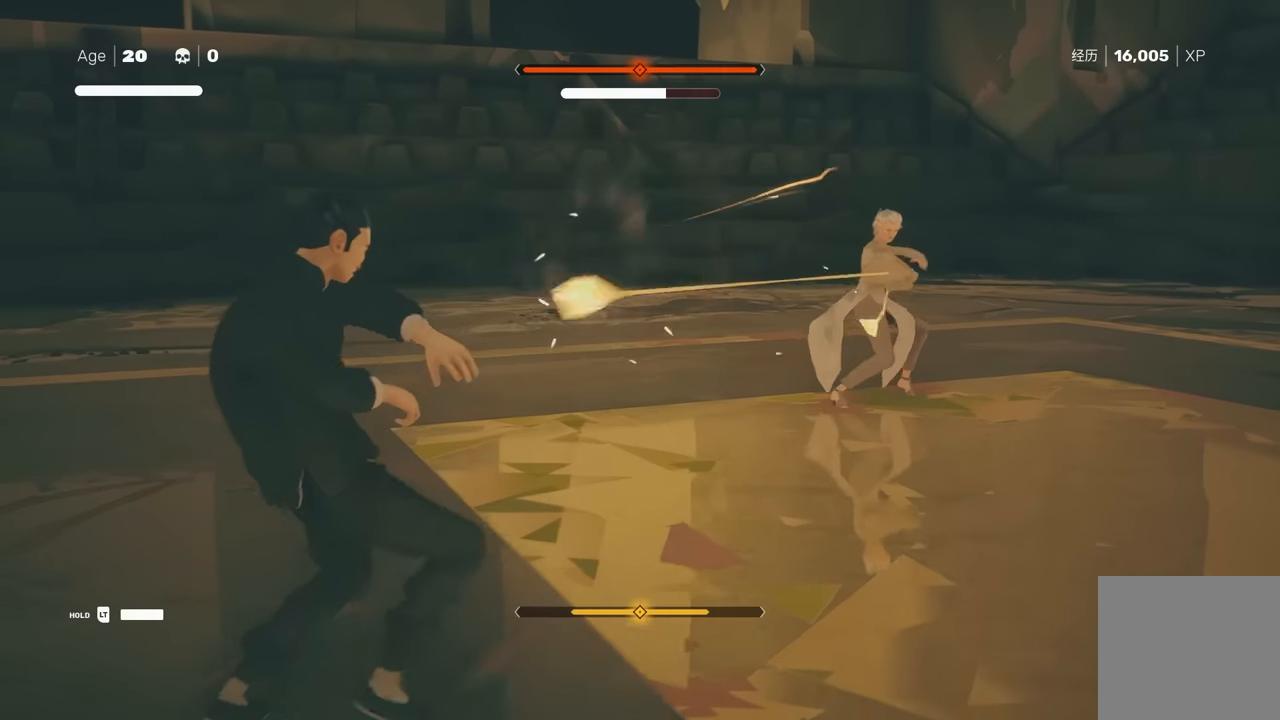
{"buttons": [], "left_stick": "center", "right_stick": "center", "events": []}
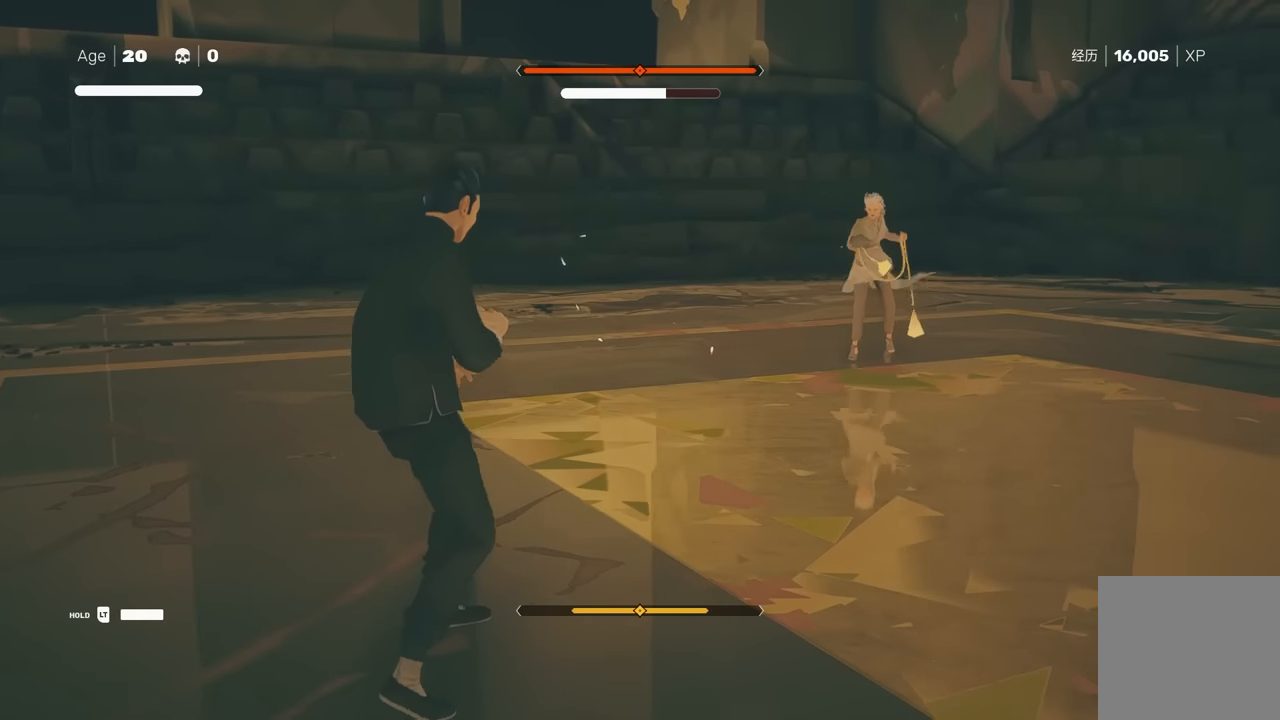
{"buttons": [], "left_stick": "up-right", "right_stick": "center", "events": [[233, "left_stick", "up-right"]]}
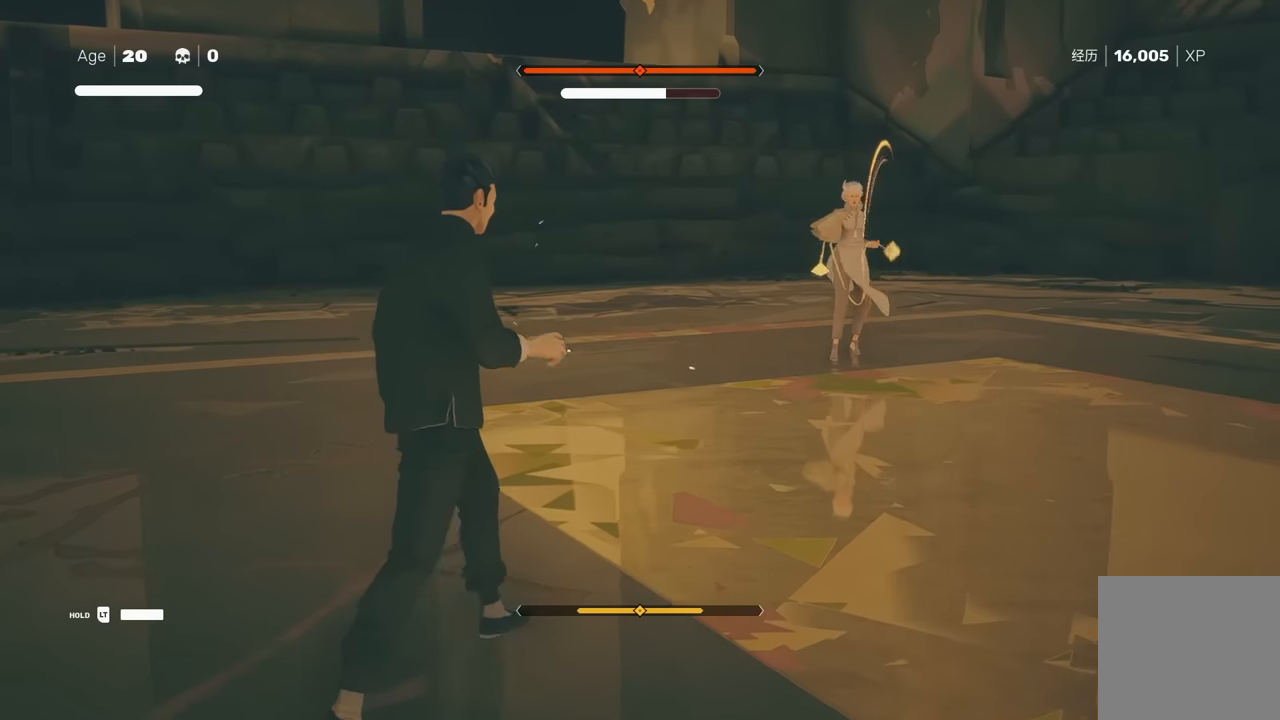
{"buttons": ["L1"], "left_stick": "up", "right_stick": "center", "events": [[133, "left_stick", "up"], [450, "L1", "down"]]}
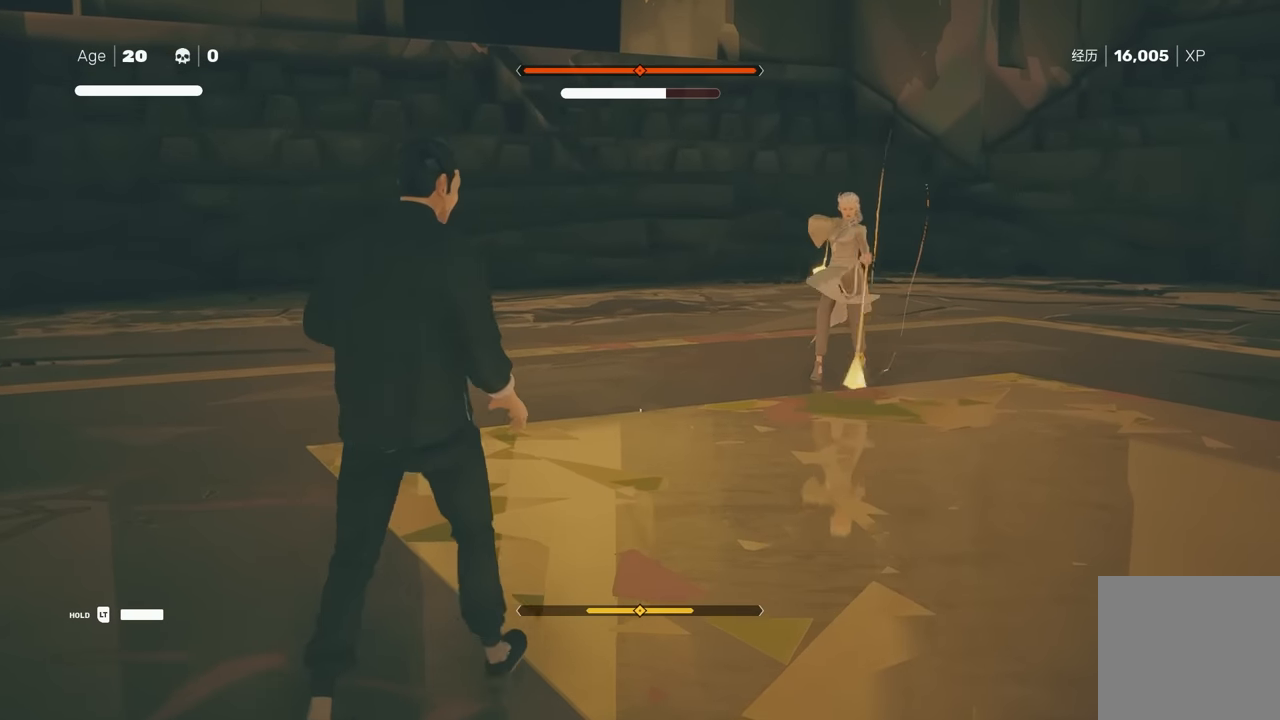
{"buttons": [], "left_stick": "up", "right_stick": "center", "events": [[217, "L1", "up"]]}
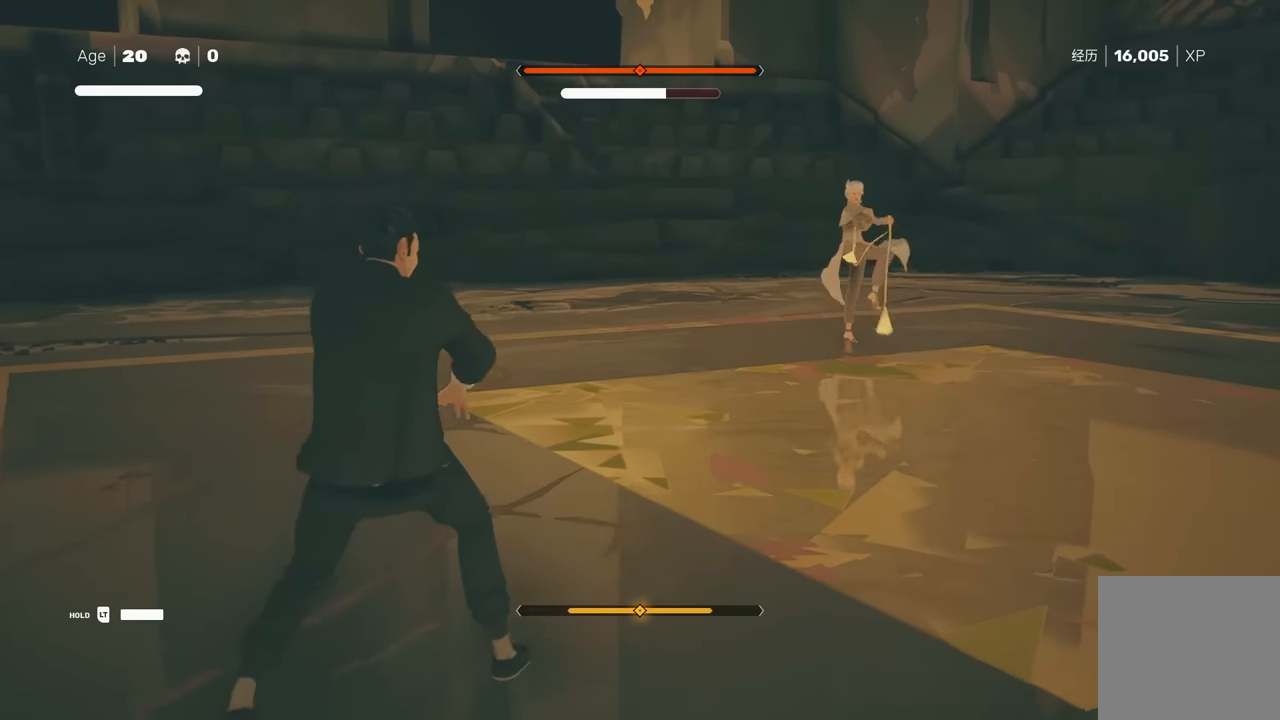
{"buttons": [], "left_stick": "up", "right_stick": "center", "events": [[267, "L1", "down"], [467, "L1", "up"]]}
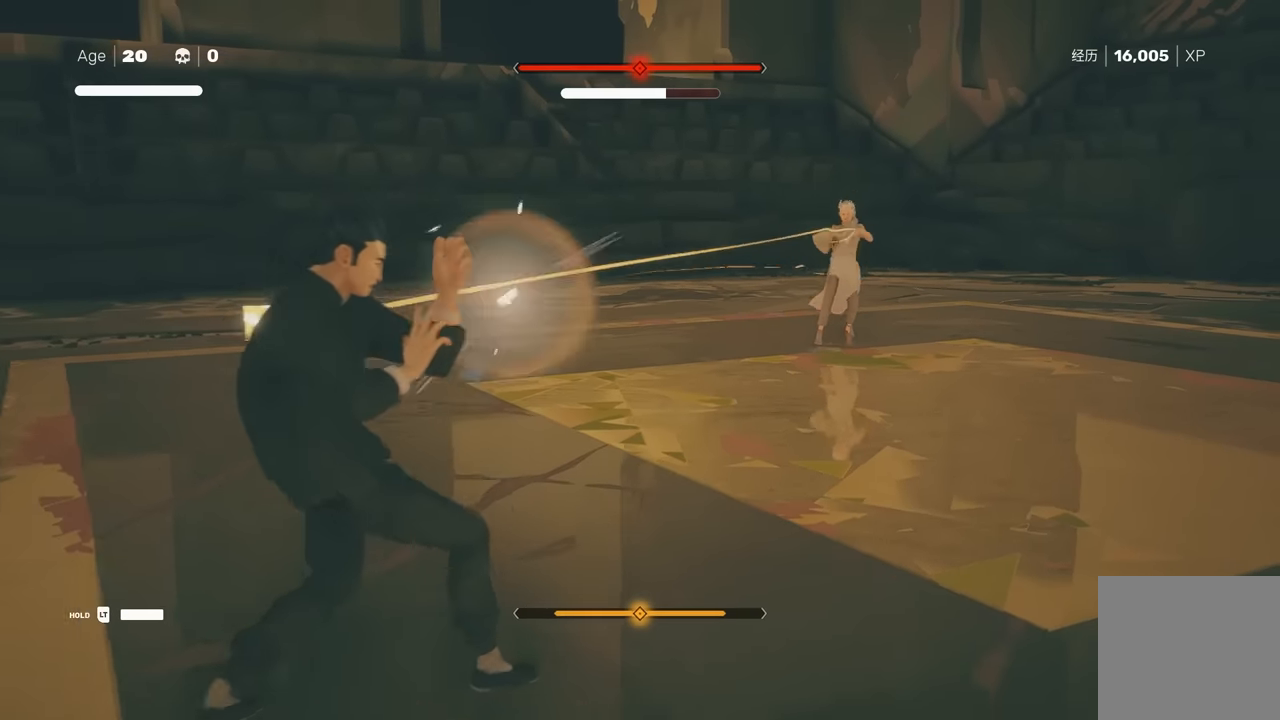
{"buttons": [], "left_stick": "up", "right_stick": "center", "events": [[167, "R2", "down"], [400, "R2", "up"]]}
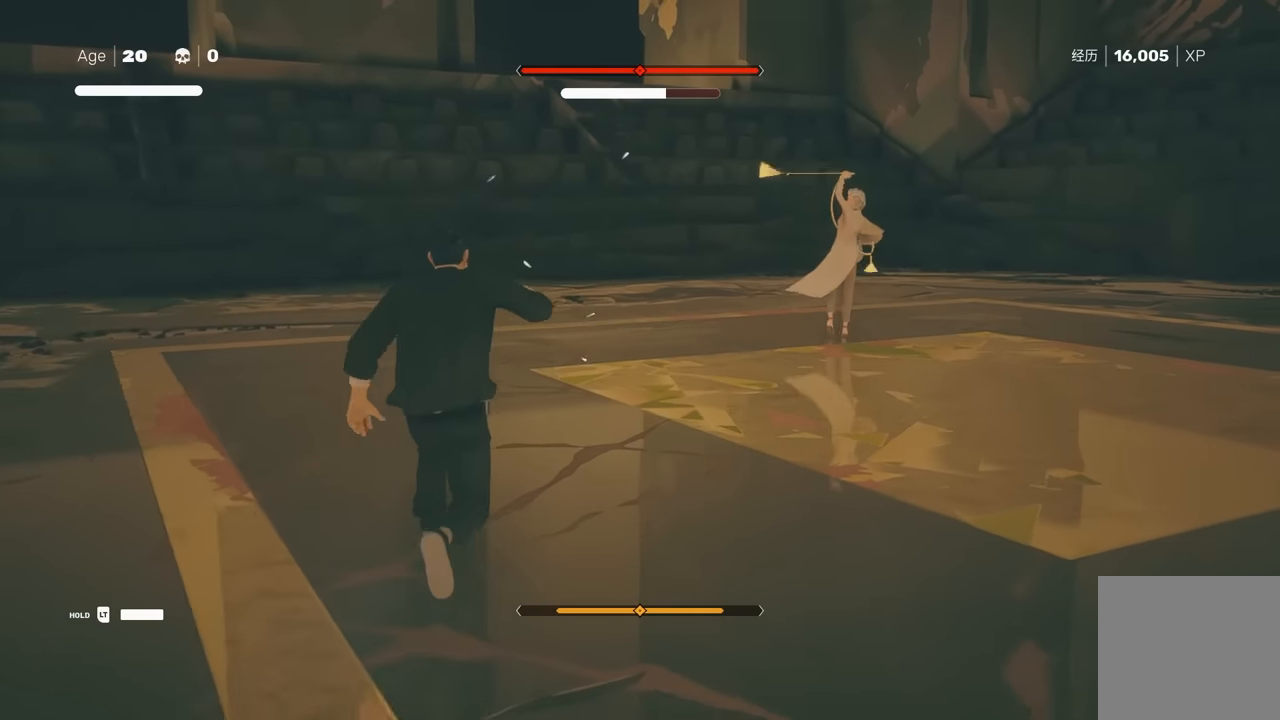
{"buttons": ["L1"], "left_stick": "up", "right_stick": "center", "events": [[433, "L1", "down"]]}
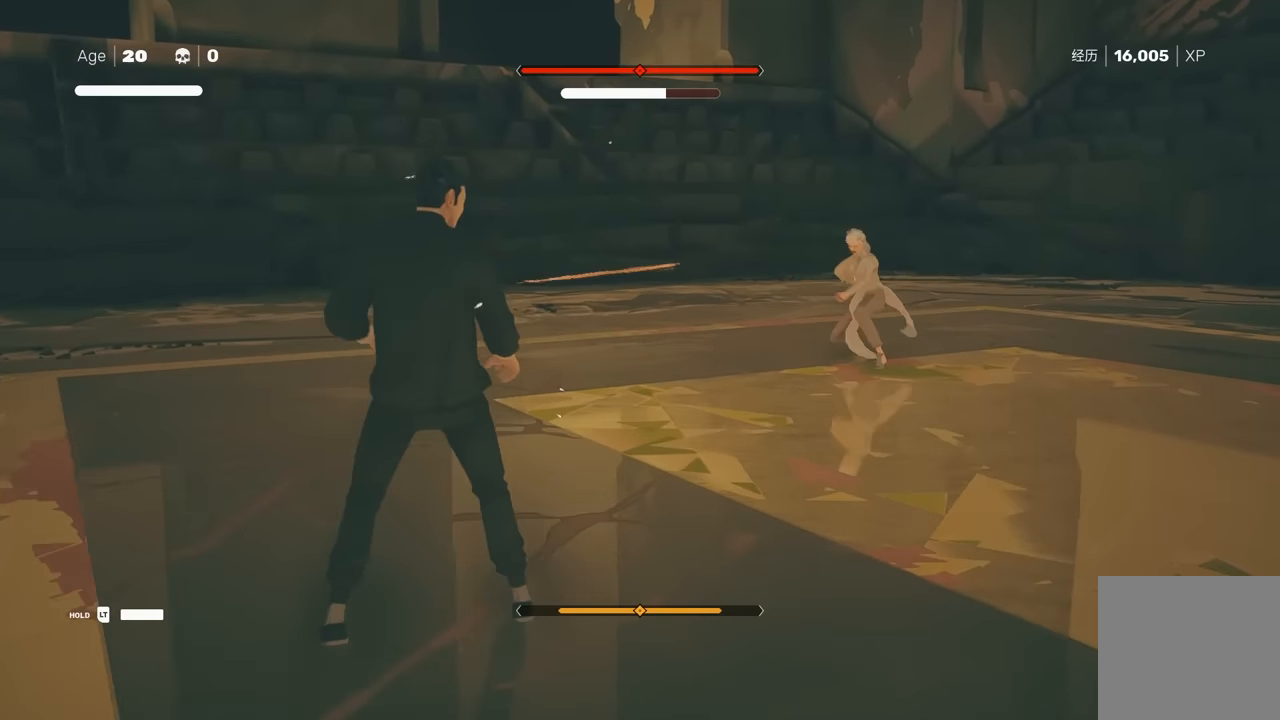
{"buttons": ["R2"], "left_stick": "up", "right_stick": "center", "events": [[217, "L1", "up"], [400, "R2", "down"]]}
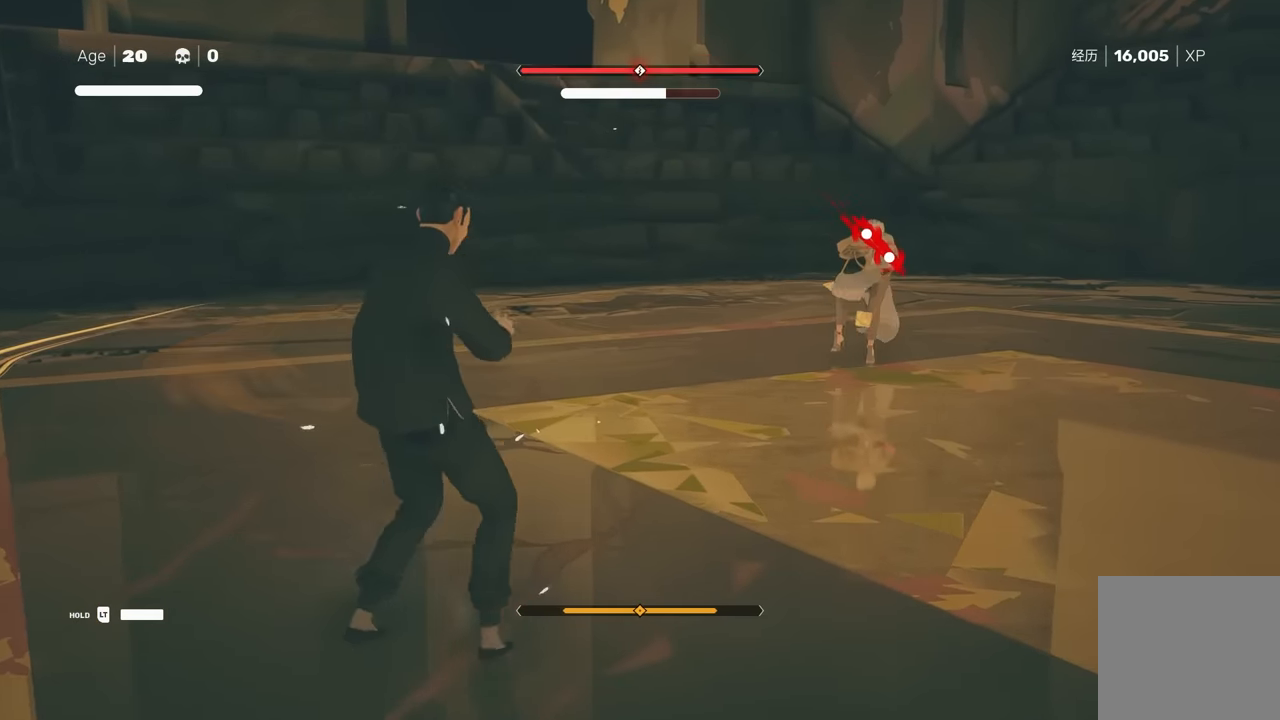
{"buttons": ["R2"], "left_stick": "up", "right_stick": "center", "events": [[67, "right_stick", "right"], [317, "right_stick", "center"]]}
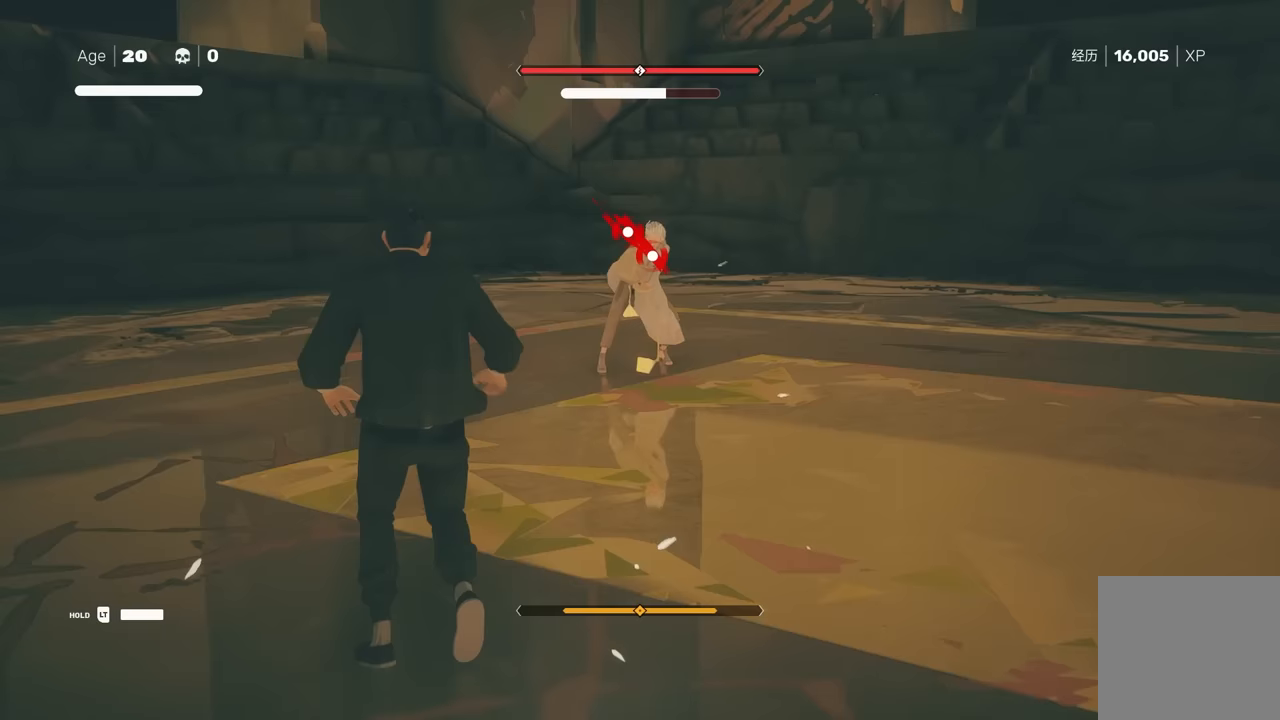
{"buttons": [], "left_stick": "up", "right_stick": "center", "events": [[367, "R2", "up"], [367, "left_stick", "center"], [467, "left_stick", "up"]]}
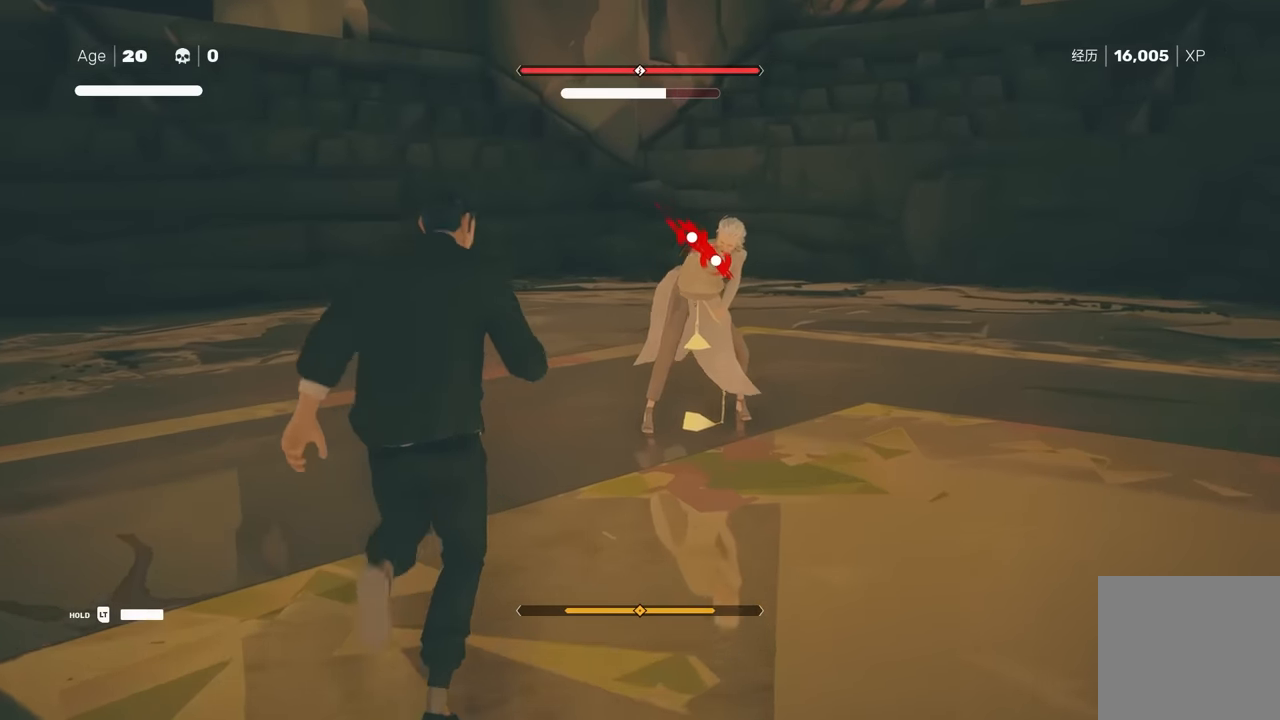
{"buttons": [], "left_stick": "center", "right_stick": "center", "events": [[33, "left_stick", "center"], [100, "left_stick", "up"], [183, "Y", "down"], [217, "left_stick", "center"], [300, "Y", "up"], [350, "left_stick", "up"], [450, "left_stick", "center"]]}
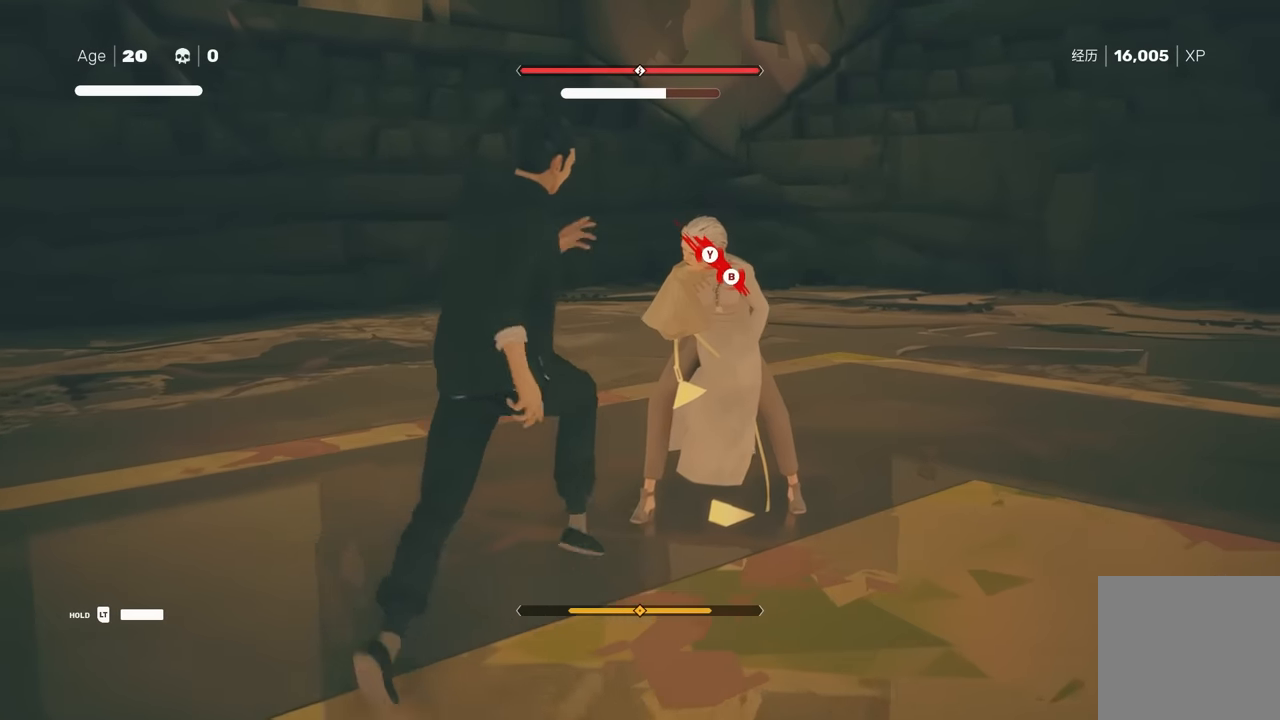
{"buttons": [], "left_stick": "center", "right_stick": "center", "events": [[217, "B", "down"], [217, "Y", "down"], [383, "Y", "up"], [417, "B", "up"]]}
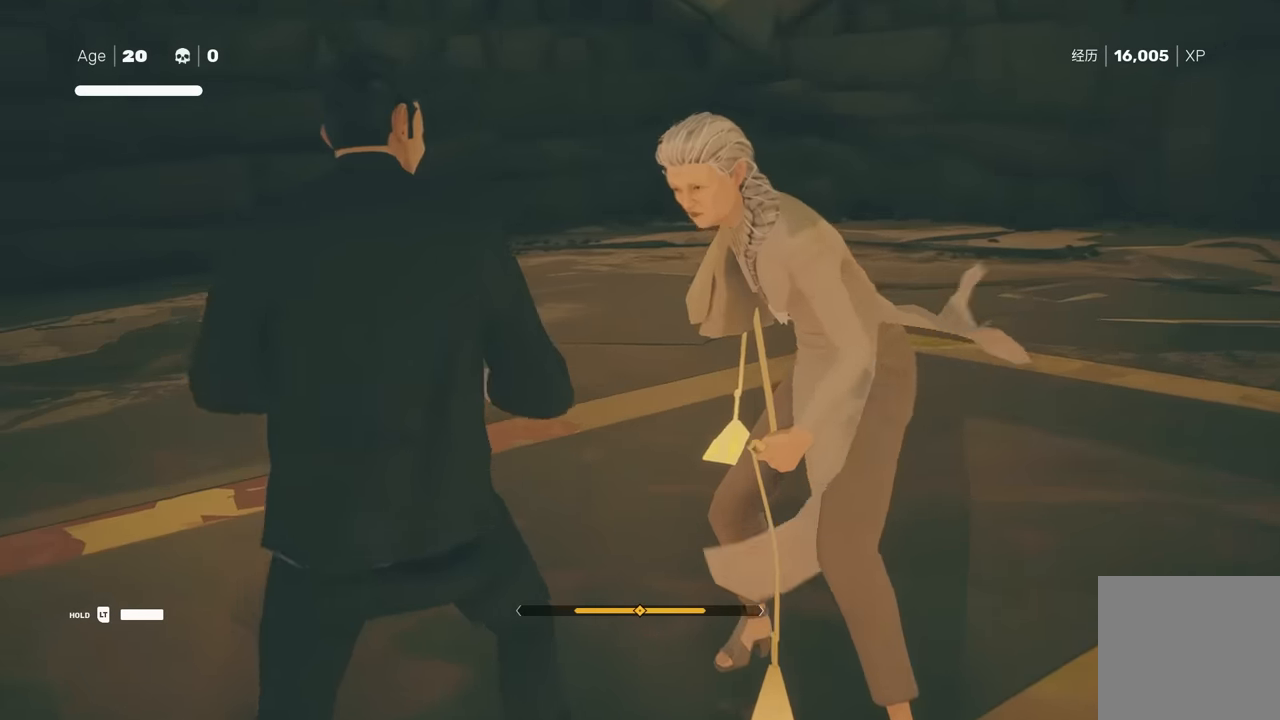
{"buttons": [], "left_stick": "center", "right_stick": "center", "events": []}
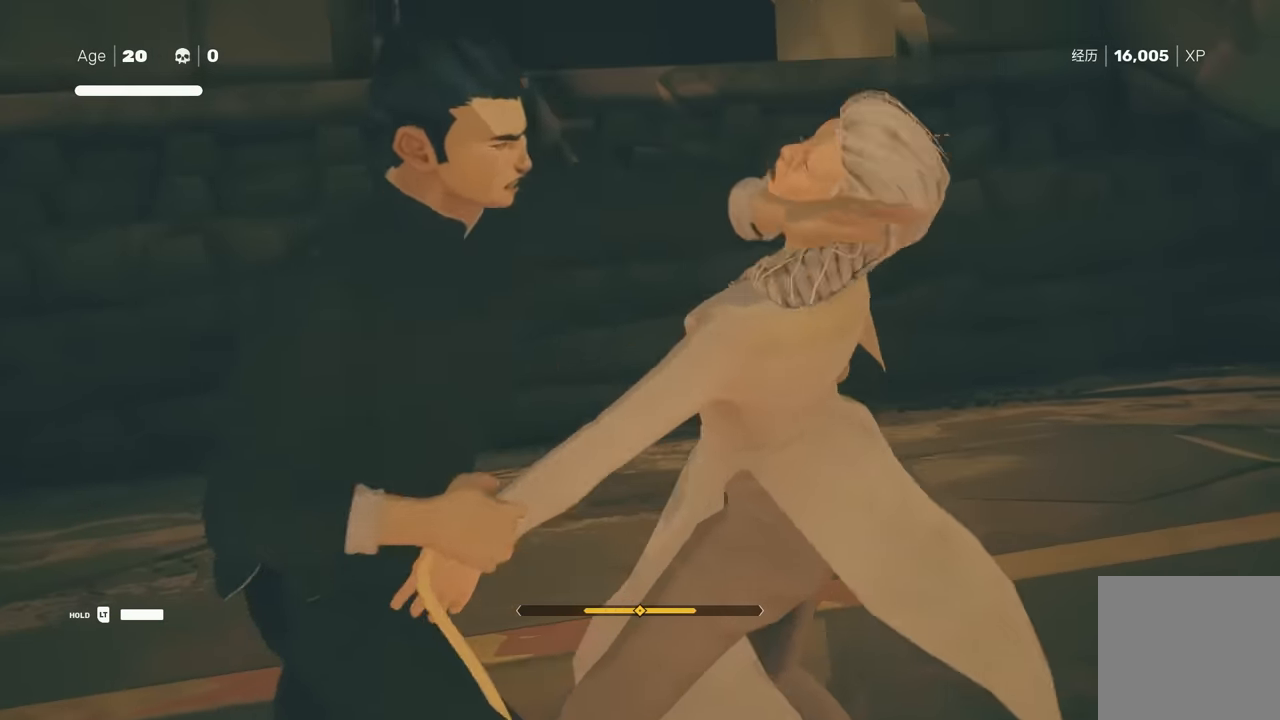
{"buttons": [], "left_stick": "center", "right_stick": "center", "events": []}
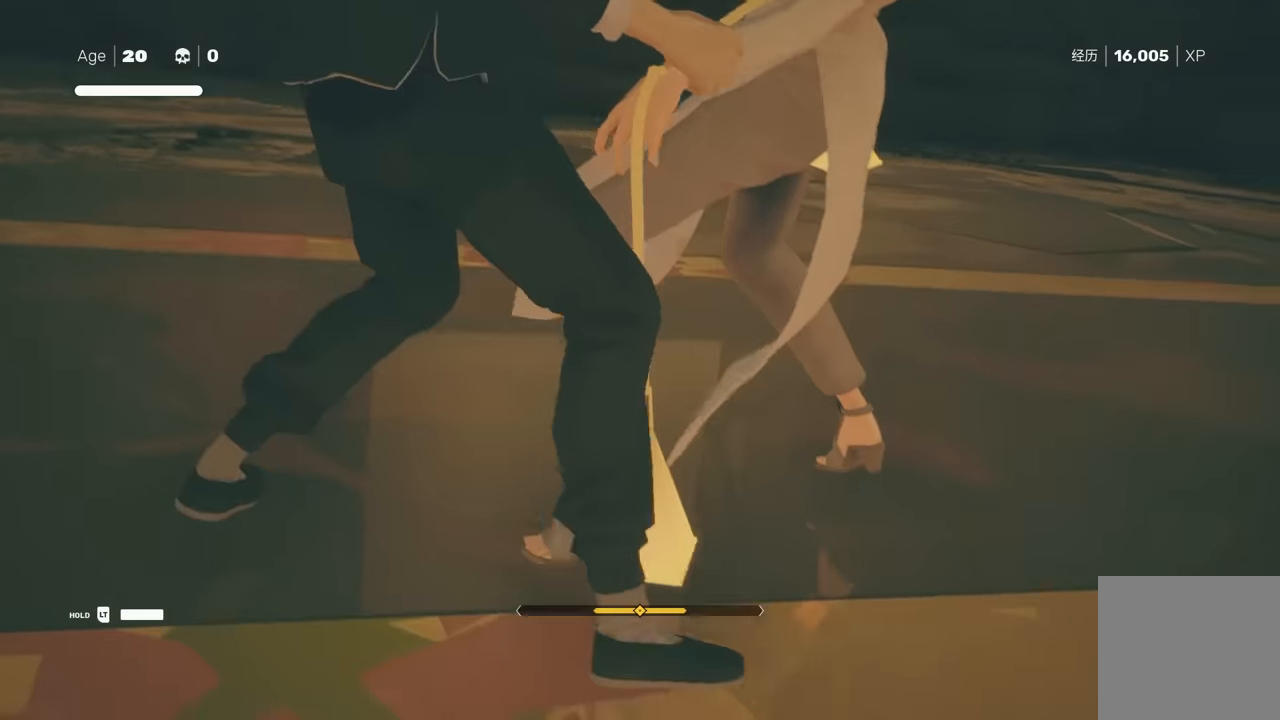
{"buttons": [], "left_stick": "center", "right_stick": "center", "events": []}
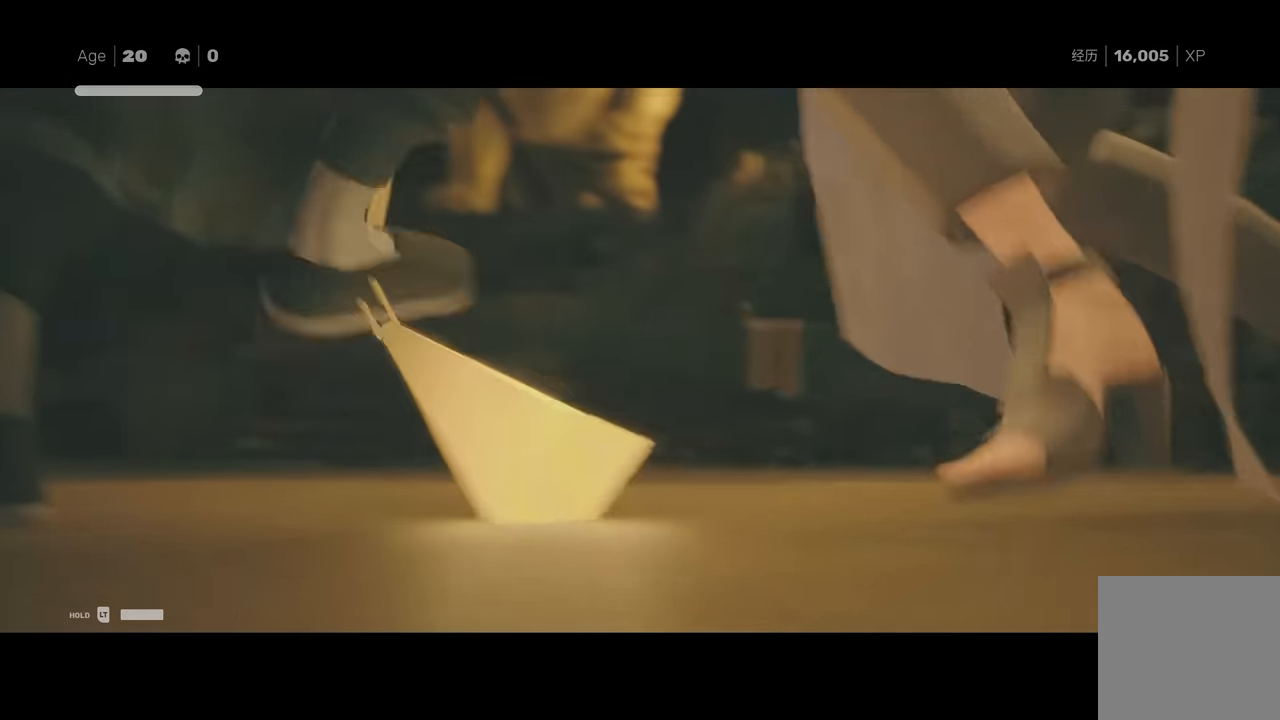
{"buttons": [], "left_stick": "center", "right_stick": "center", "events": []}
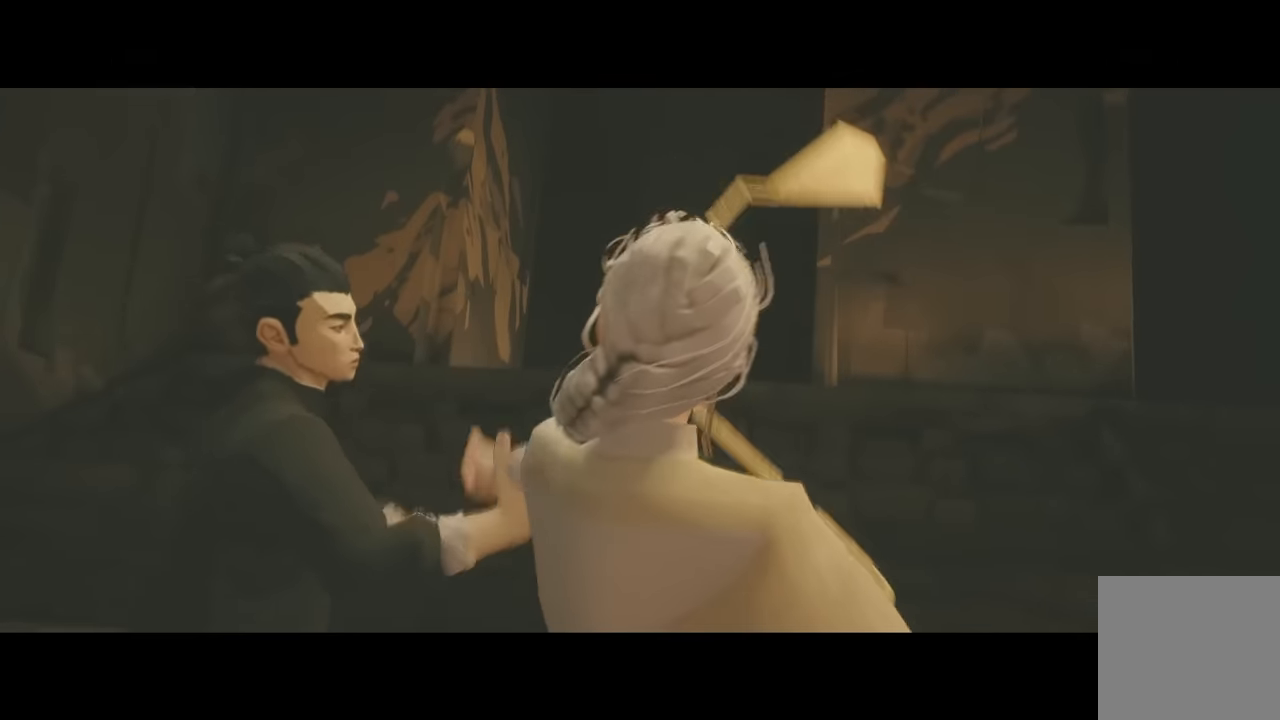
{"buttons": [], "left_stick": "center", "right_stick": "center", "events": []}
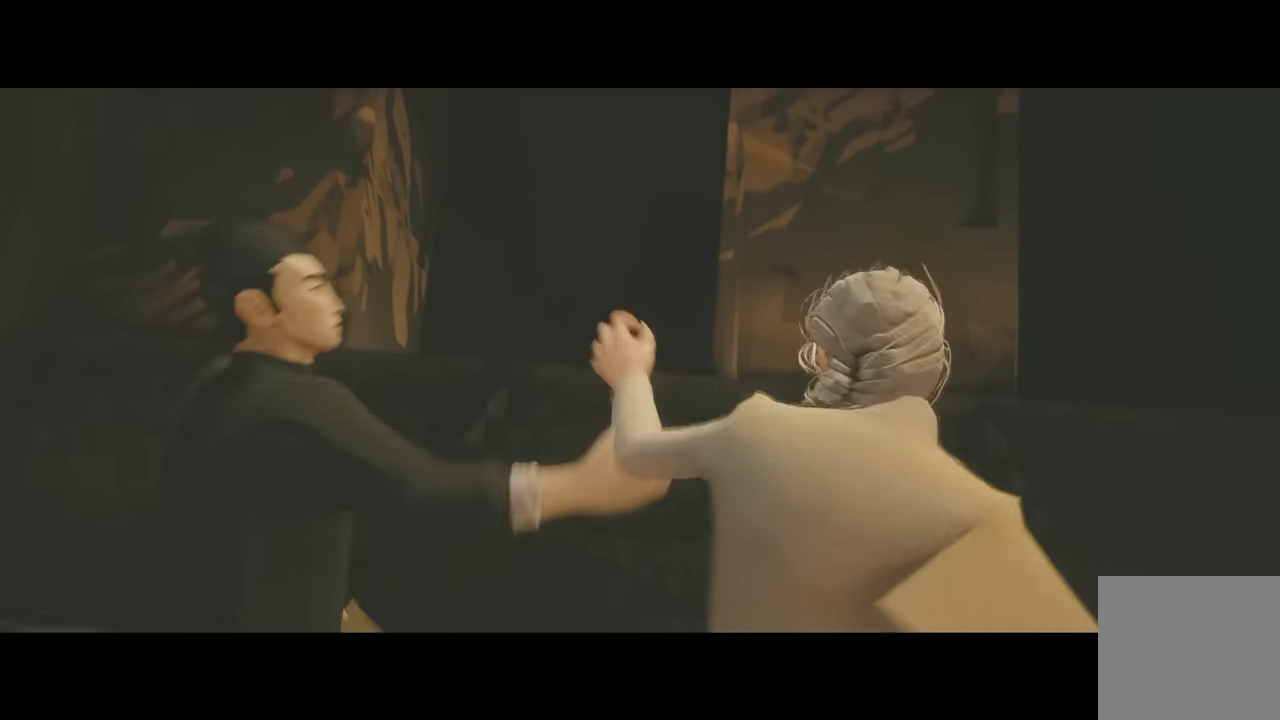
{"buttons": [], "left_stick": "center", "right_stick": "center", "events": []}
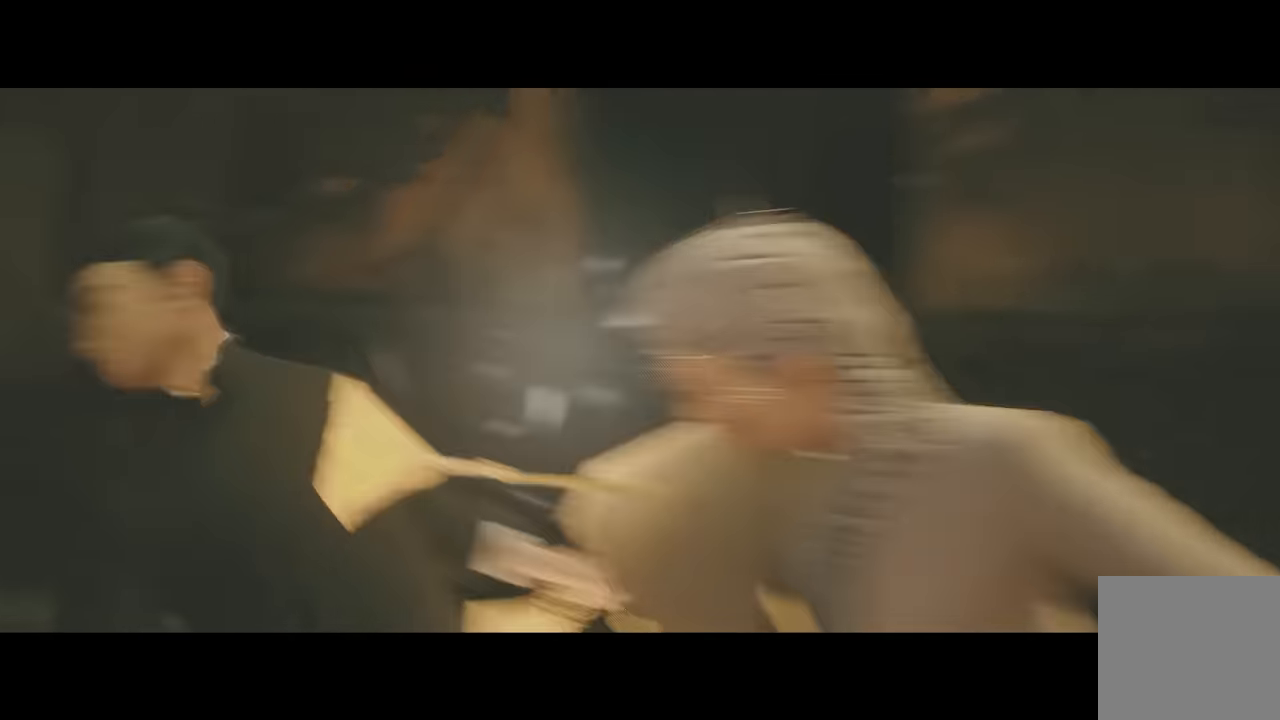
{"buttons": ["A"], "left_stick": "center", "right_stick": "center", "events": [[250, "A", "down"]]}
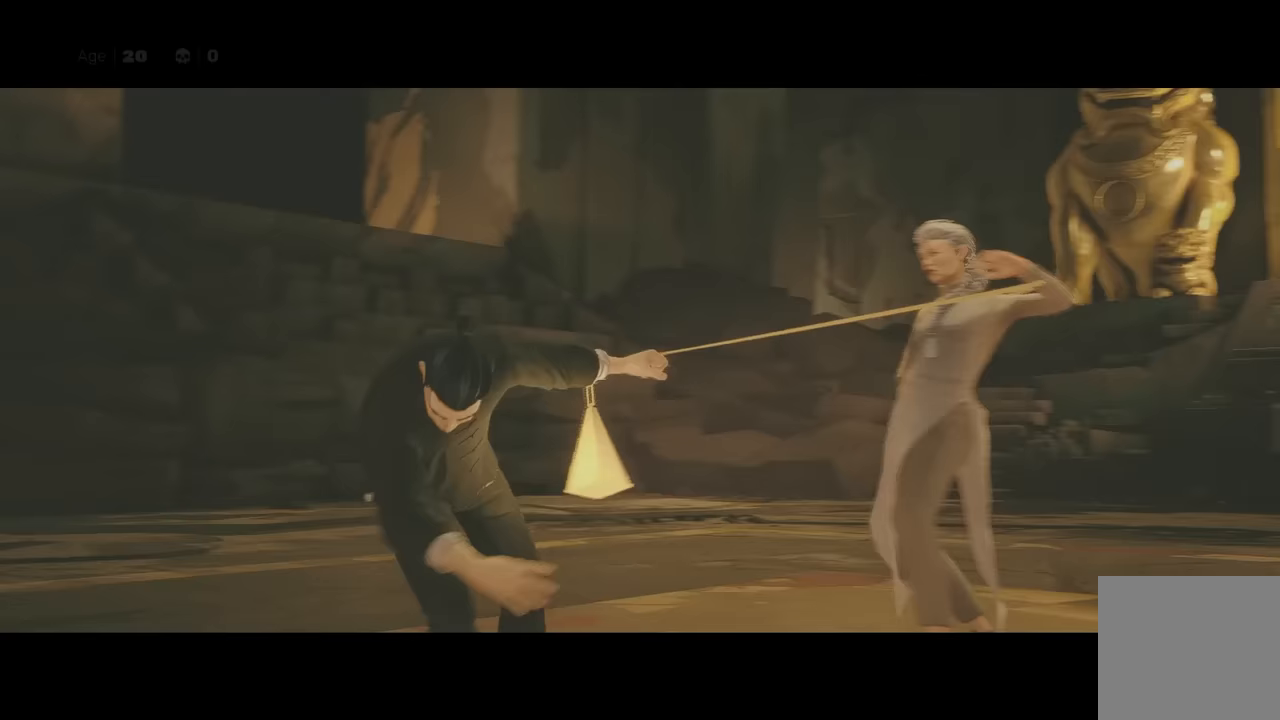
{"buttons": ["A"], "left_stick": "center", "right_stick": "center", "events": []}
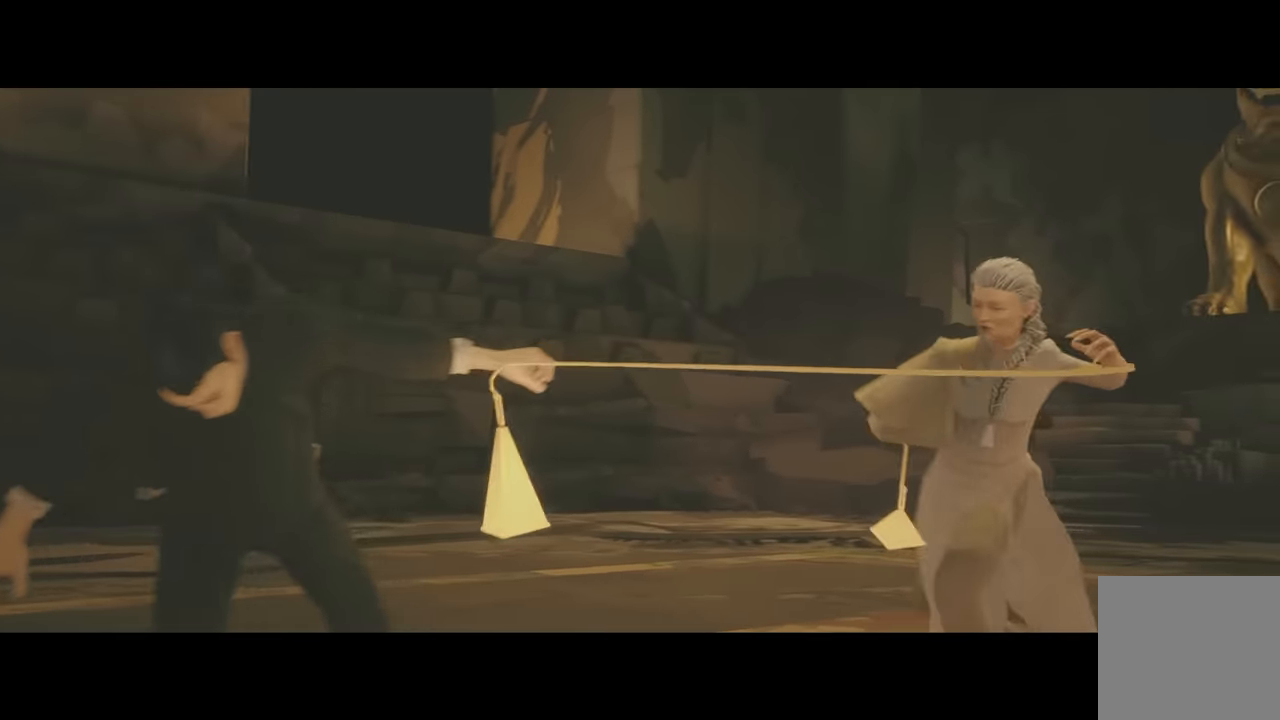
{"buttons": ["A"], "left_stick": "center", "right_stick": "center", "events": []}